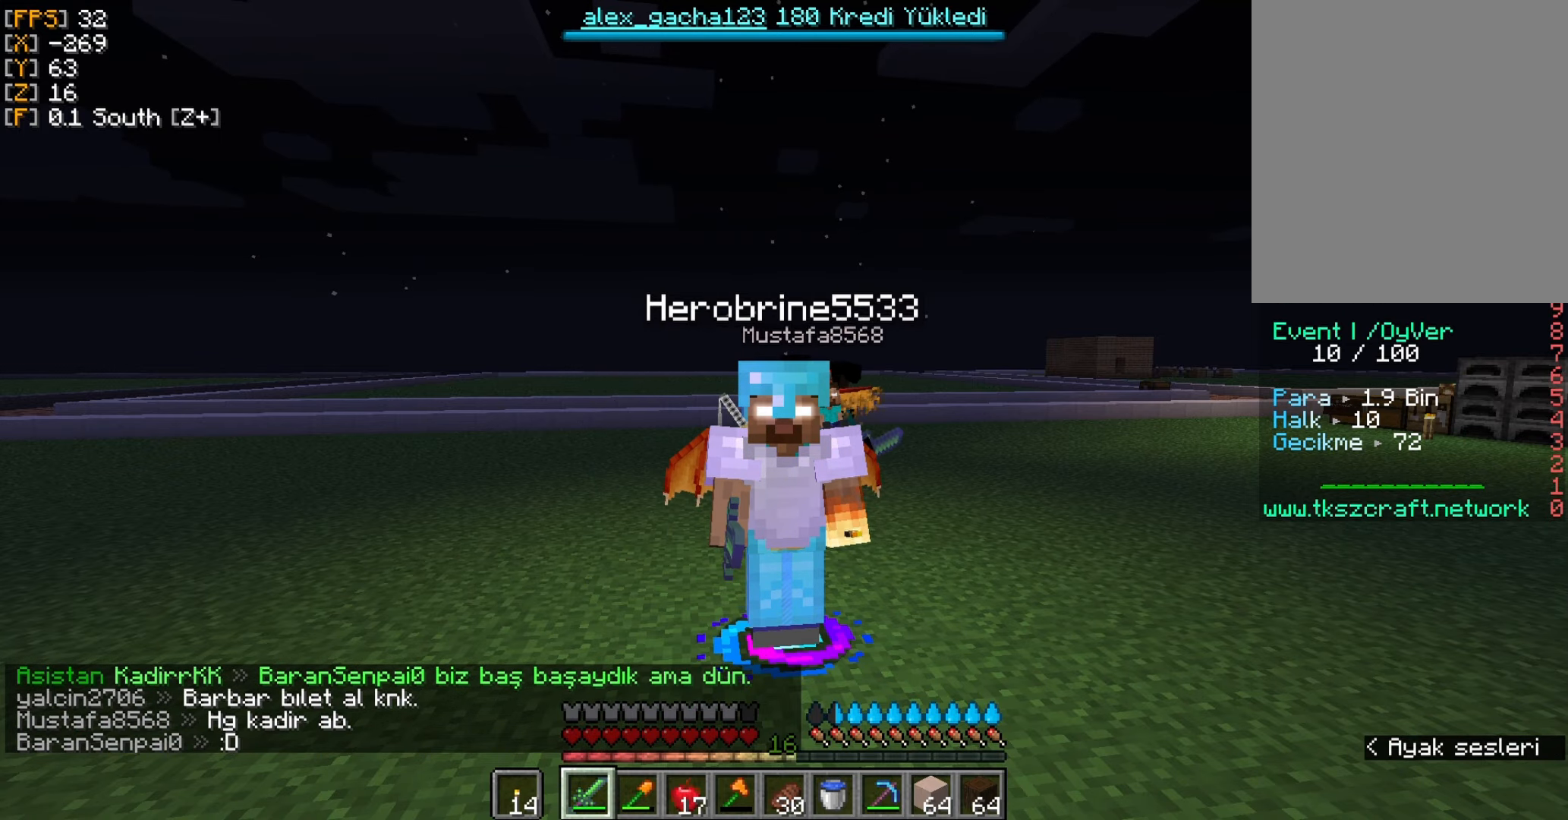
Gameplay with keyboard and mouse; each line is a JSON object with the keys and mouse buttons held at the frame after it. "events" lists presses ("down") and releases ("up") of "a", "d", "s", "w", "mouse_left" and "mouse_right" between this image and that frame as [ms after this image, input, new state], when the widget could be followed in between. "mouse_left", "mouse_right" = the "left", "right" buttons of the "mouse" list. No other keys are recorded. Fast repeated clicks can show as one long hold. Mouse movement is not recorded.
{"keys": [], "mouse": [], "events": [[116, "mouse_left", "down"], [216, "mouse_left", "up"]]}
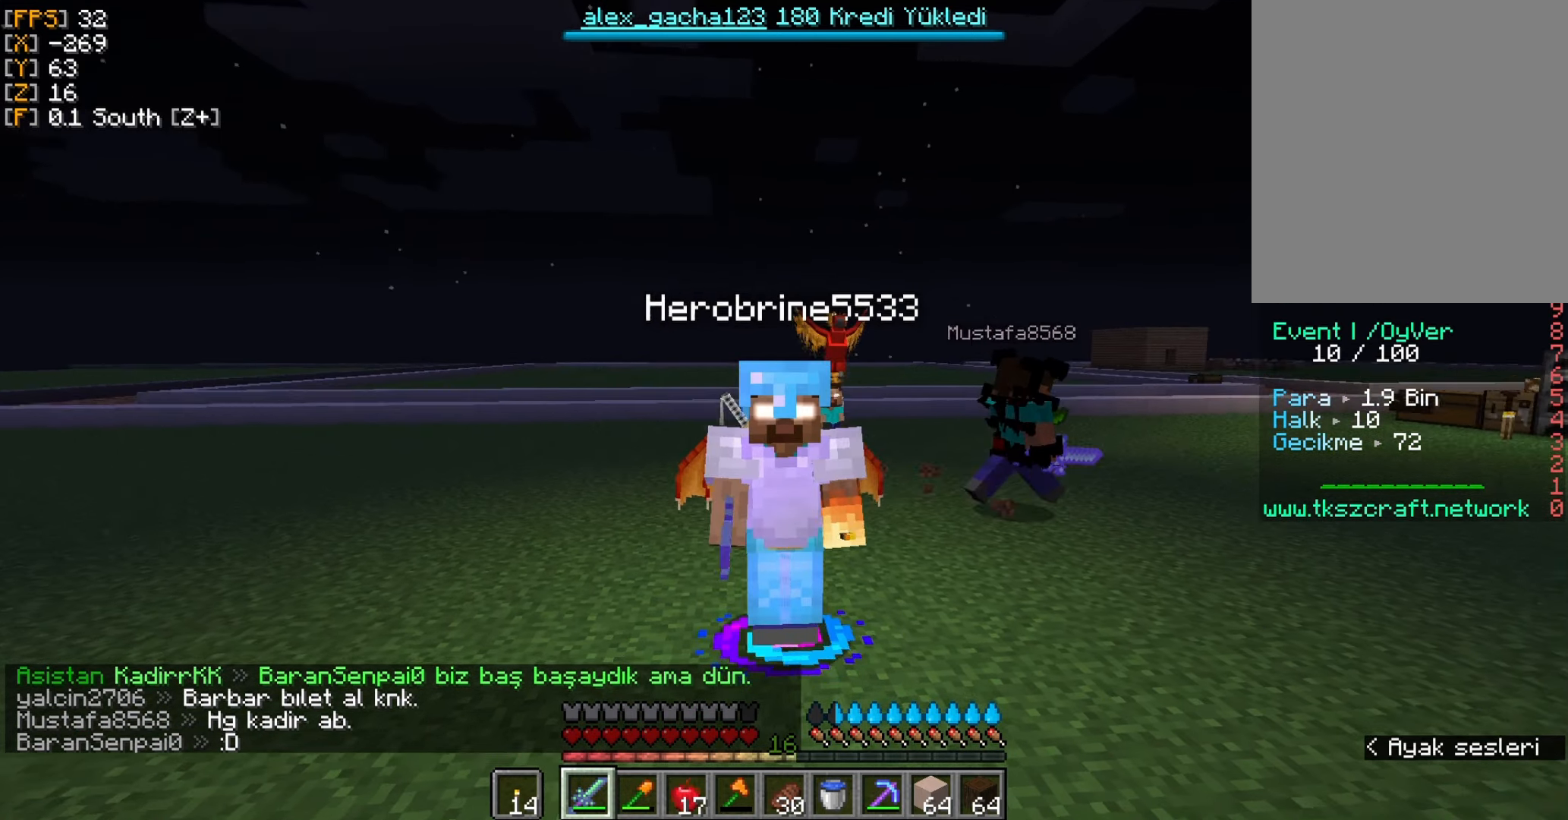
{"keys": ["w"], "mouse": [], "events": [[83, "w", "down"], [283, "mouse_left", "down"], [383, "mouse_left", "up"]]}
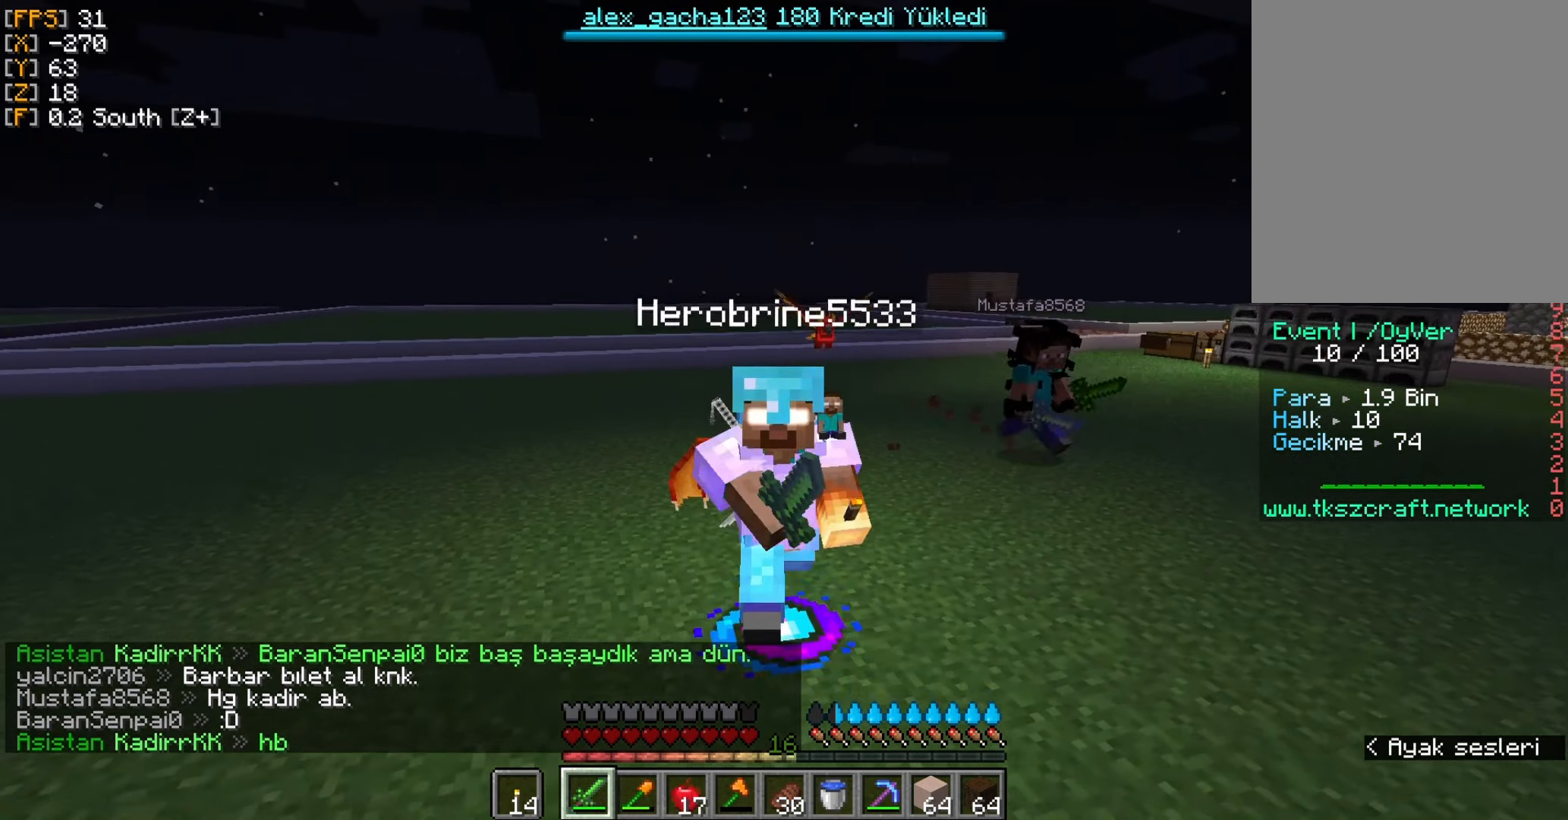
{"keys": ["s"], "mouse": ["left"], "events": [[16, "w", "up"], [183, "s", "down"], [483, "mouse_left", "down"]]}
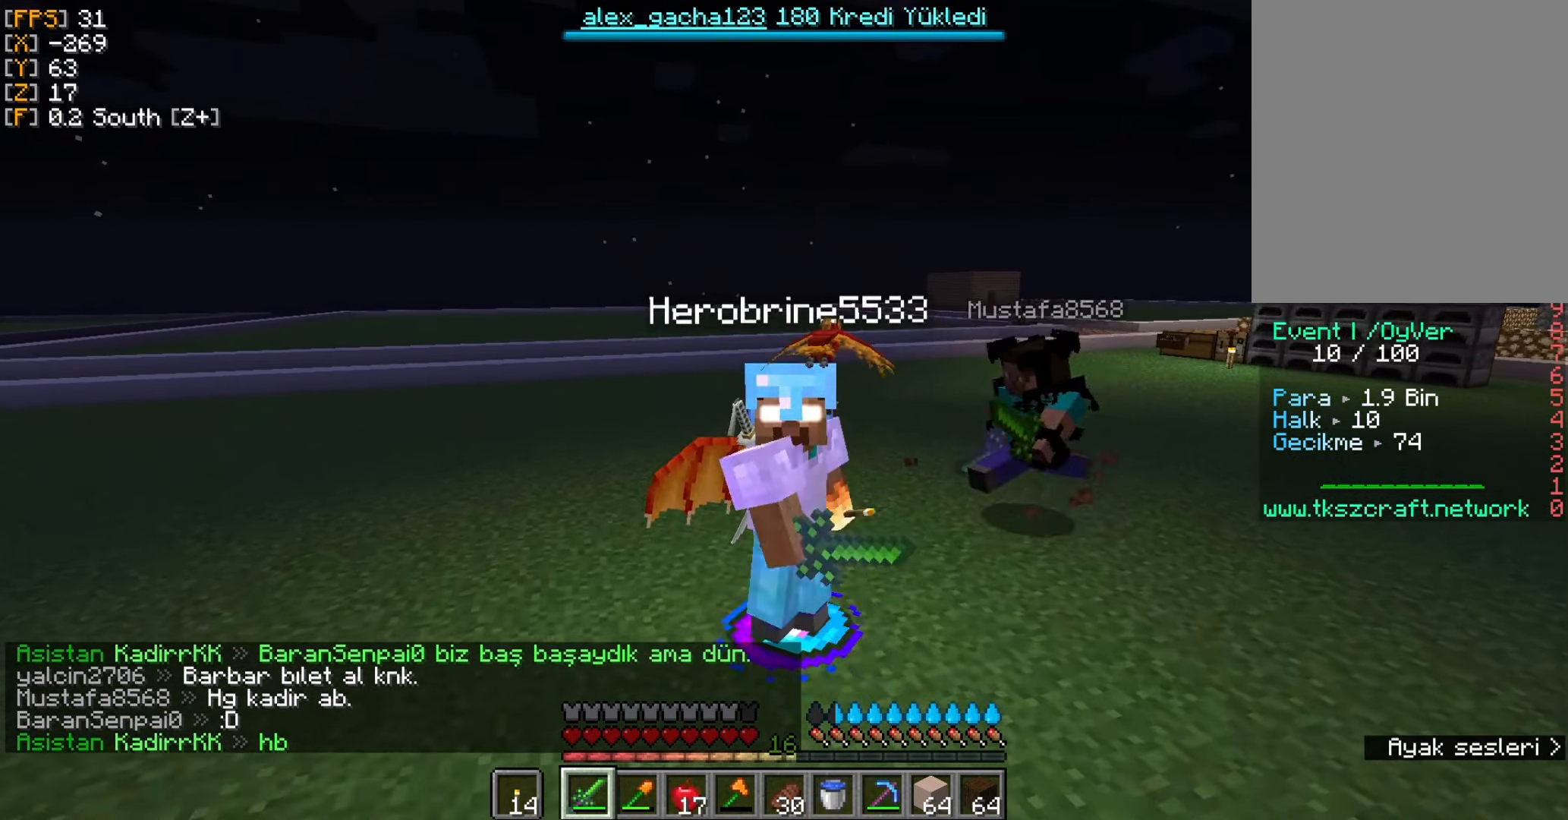
{"keys": [], "mouse": [], "events": [[116, "mouse_left", "up"], [250, "s", "up"]]}
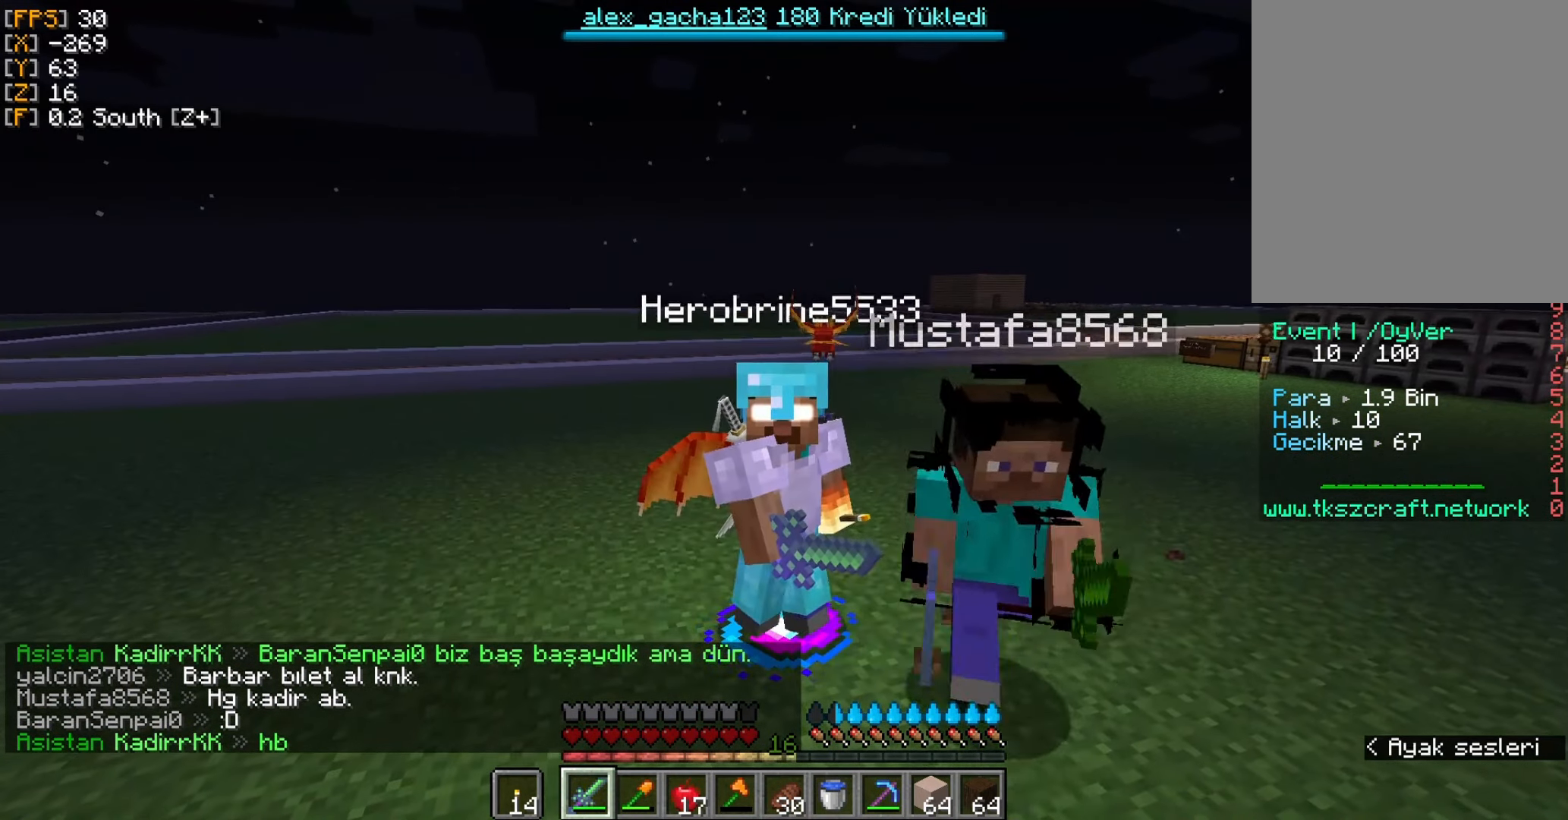
{"keys": ["w"], "mouse": [], "events": [[50, "w", "down"]]}
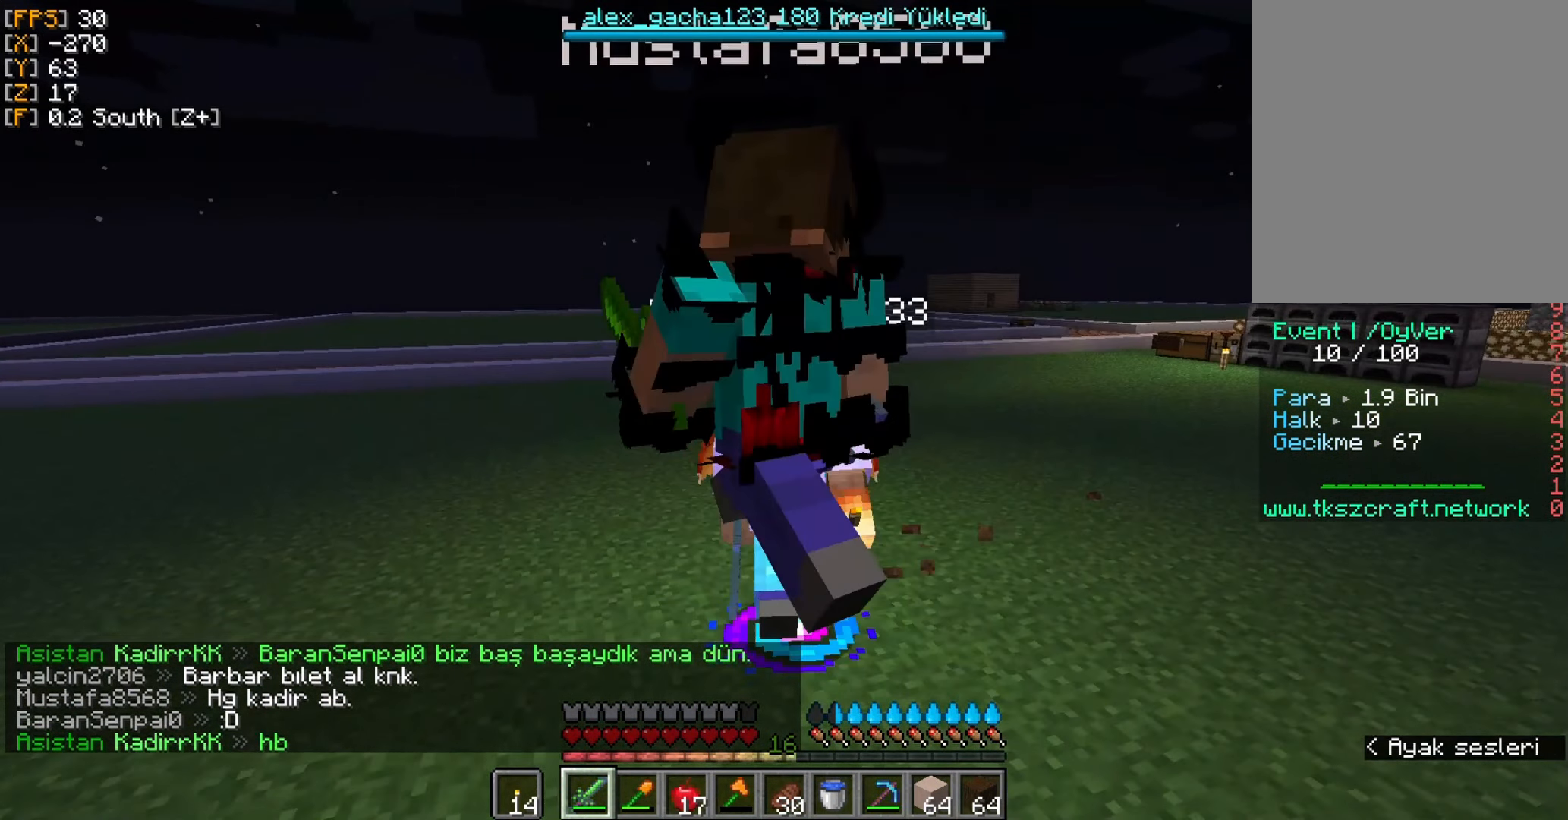
{"keys": ["w"], "mouse": [], "events": []}
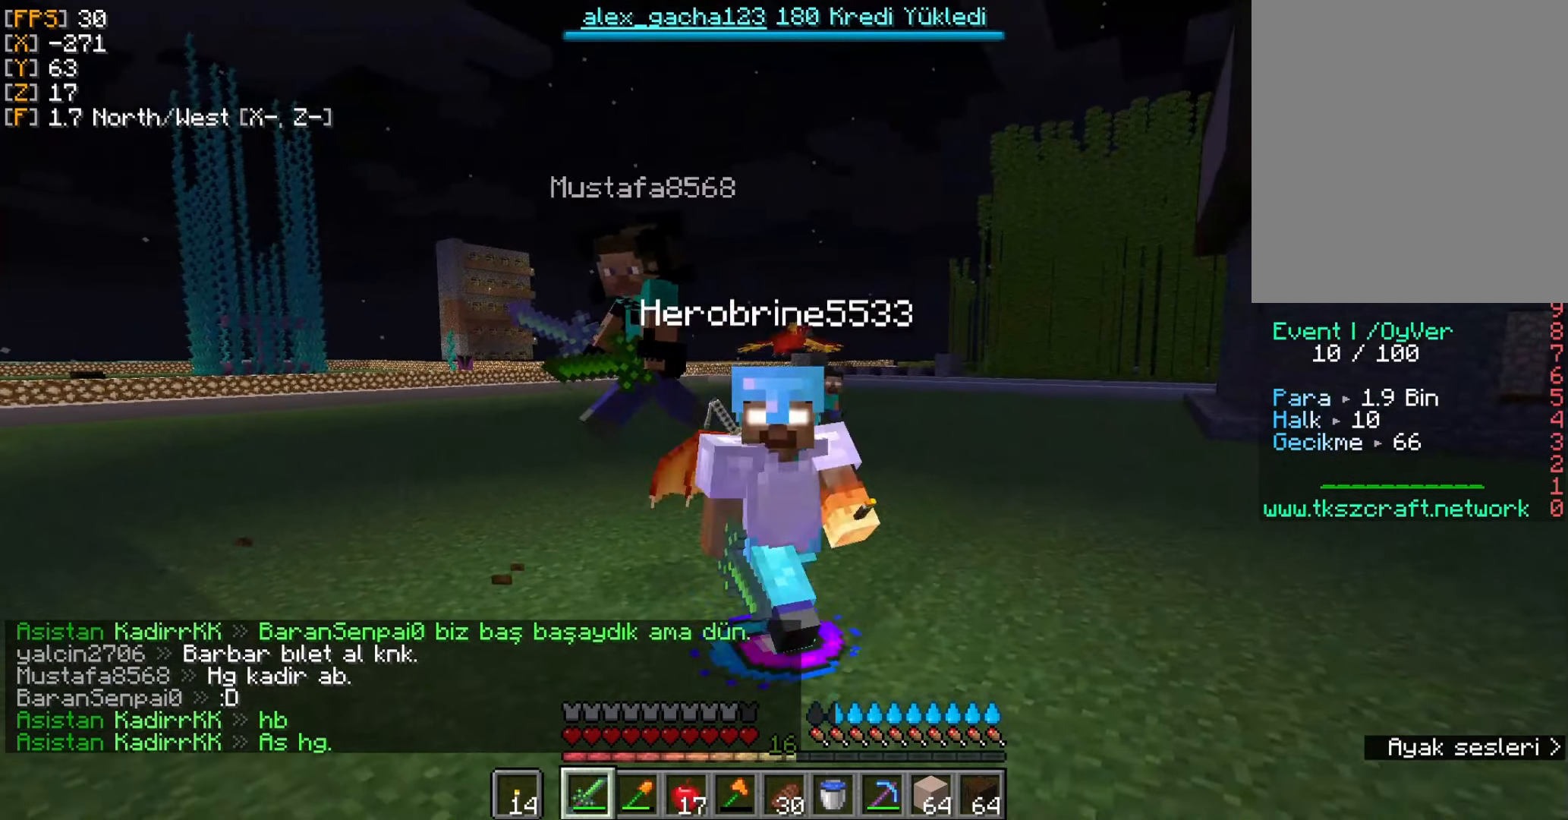
{"keys": [], "mouse": [], "events": [[83, "w", "up"]]}
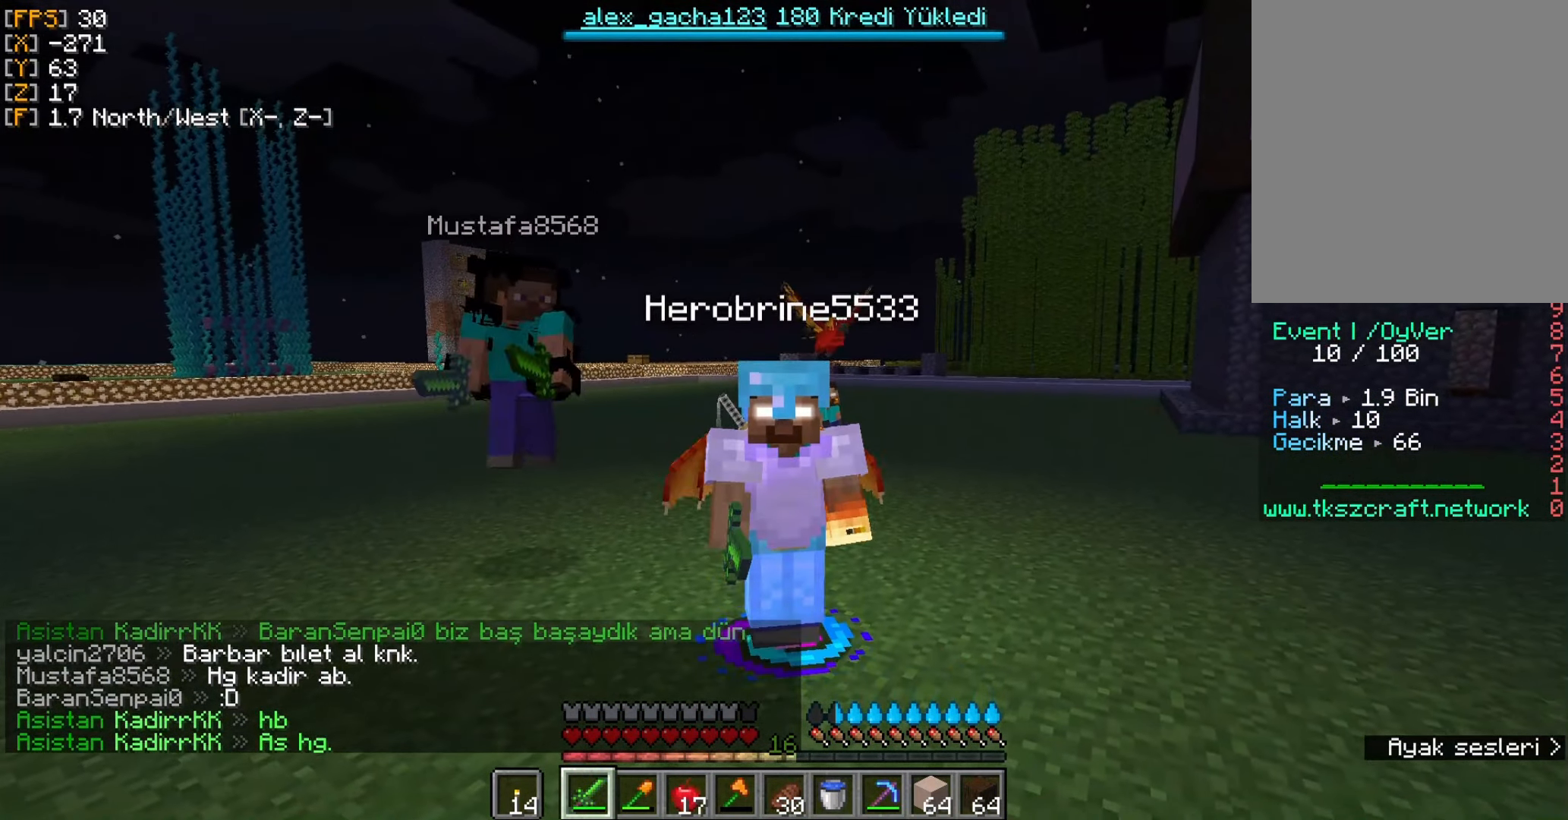
{"keys": [], "mouse": [], "events": []}
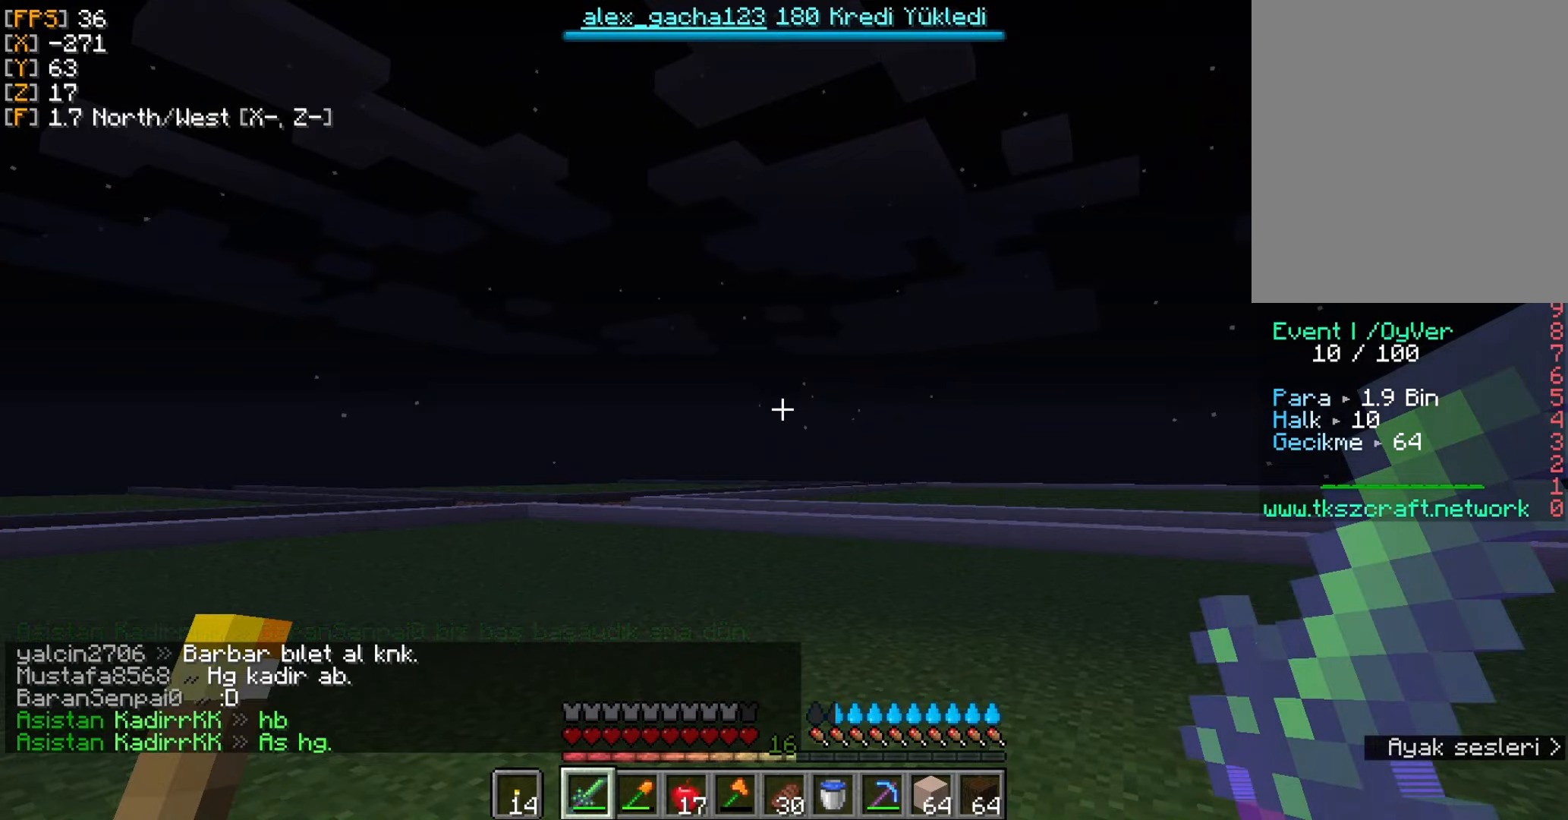
{"keys": [], "mouse": [], "events": []}
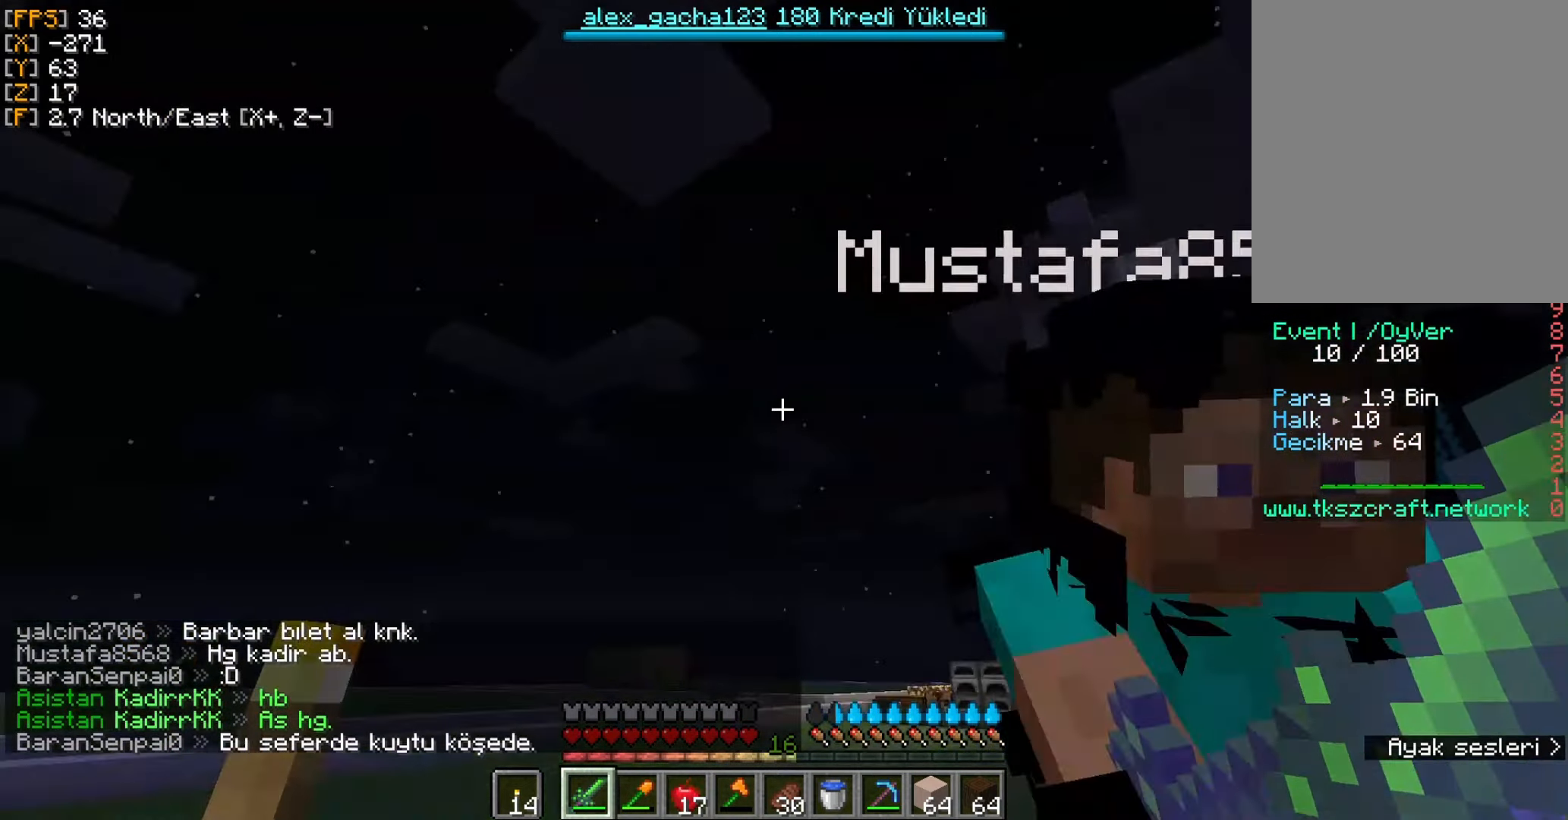
{"keys": ["d"], "mouse": [], "events": [[483, "d", "down"]]}
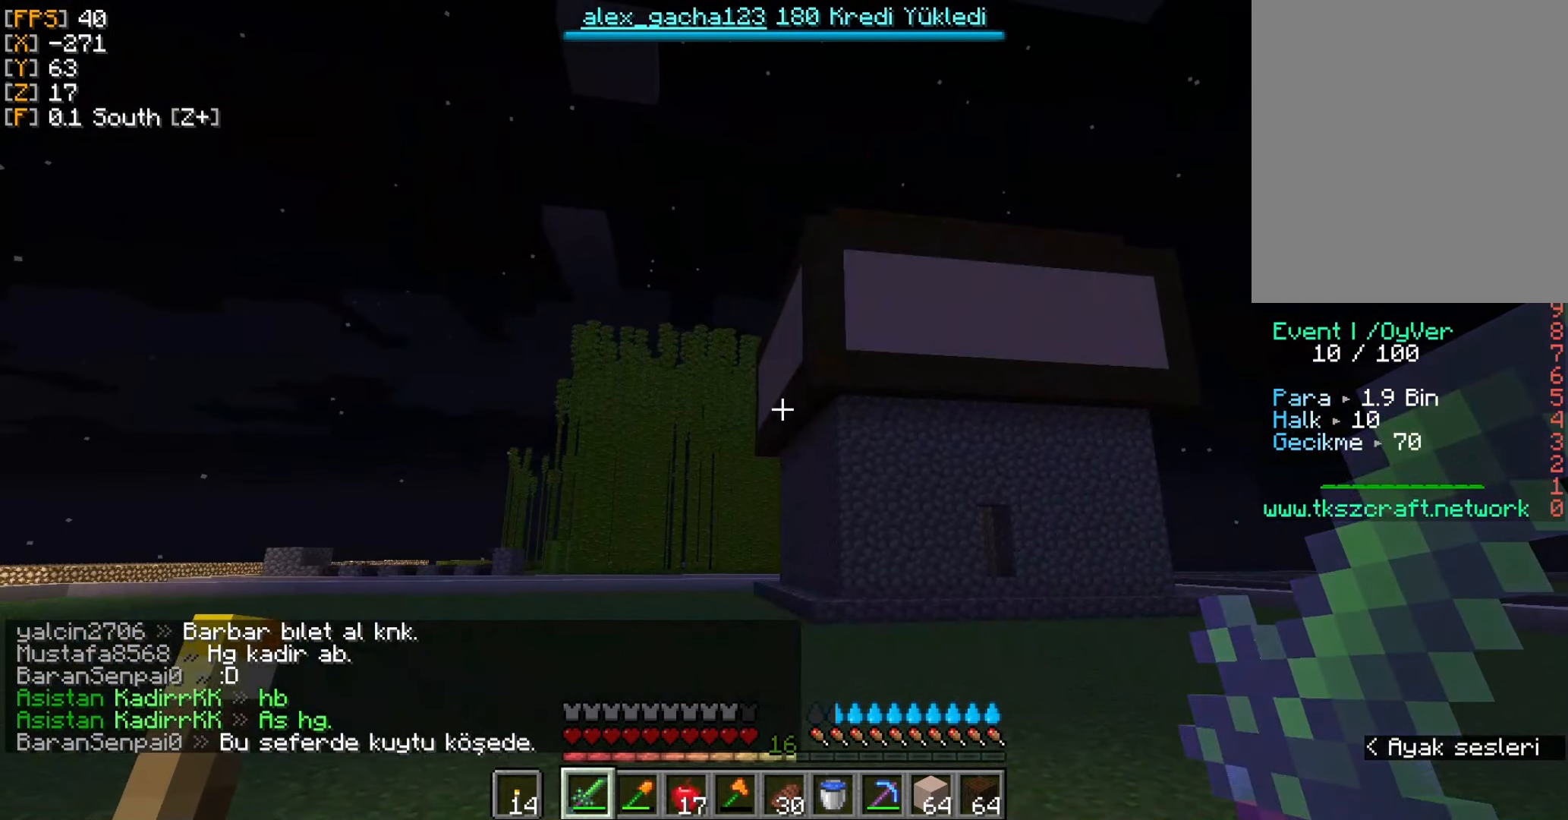
{"keys": ["d"], "mouse": [], "events": []}
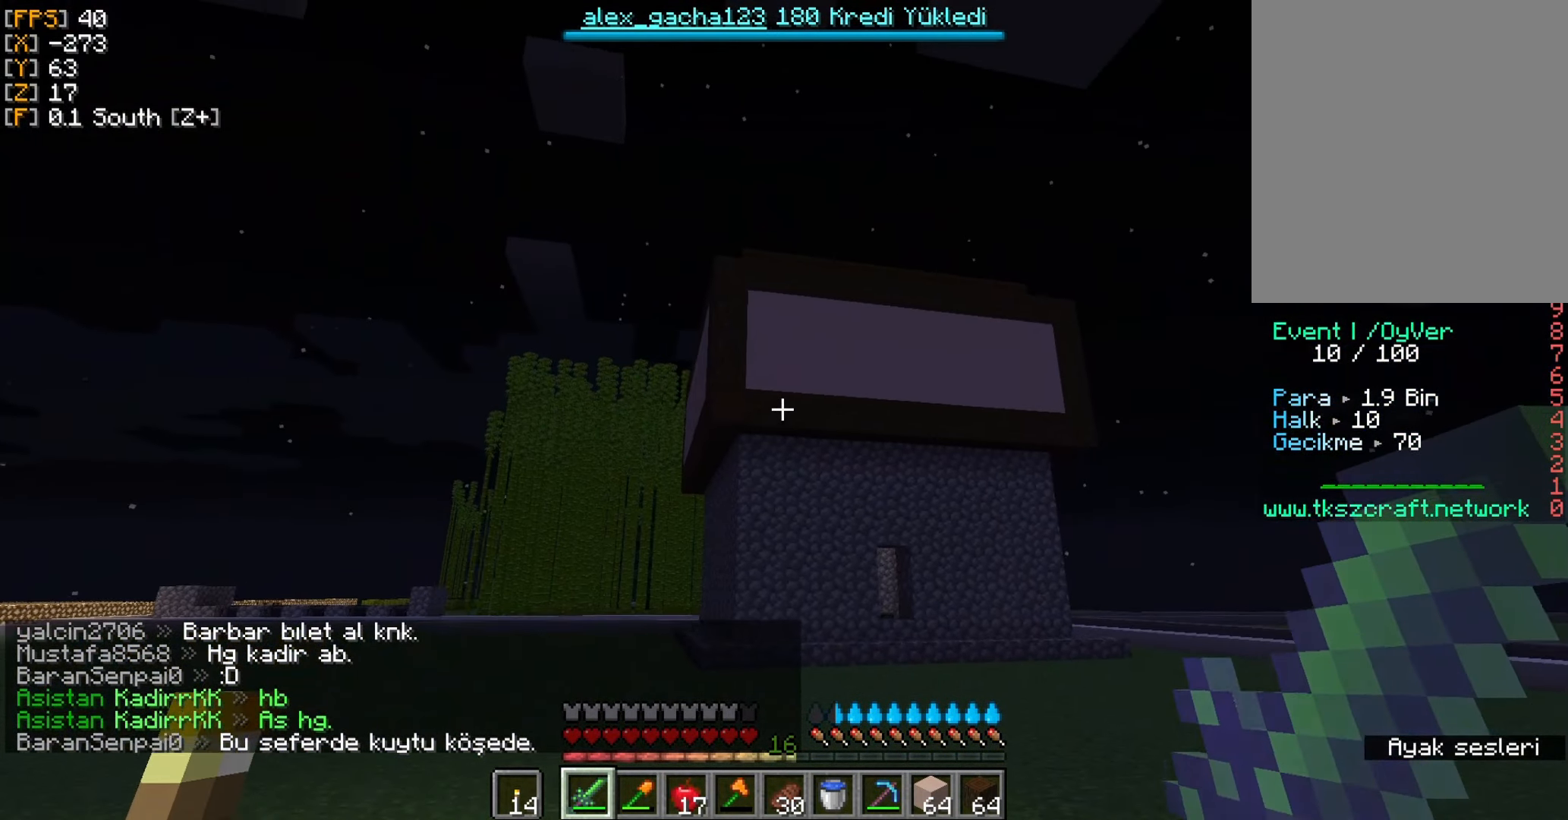
{"keys": [], "mouse": [], "events": [[117, "d", "up"], [350, "w", "down"], [417, "w", "up"]]}
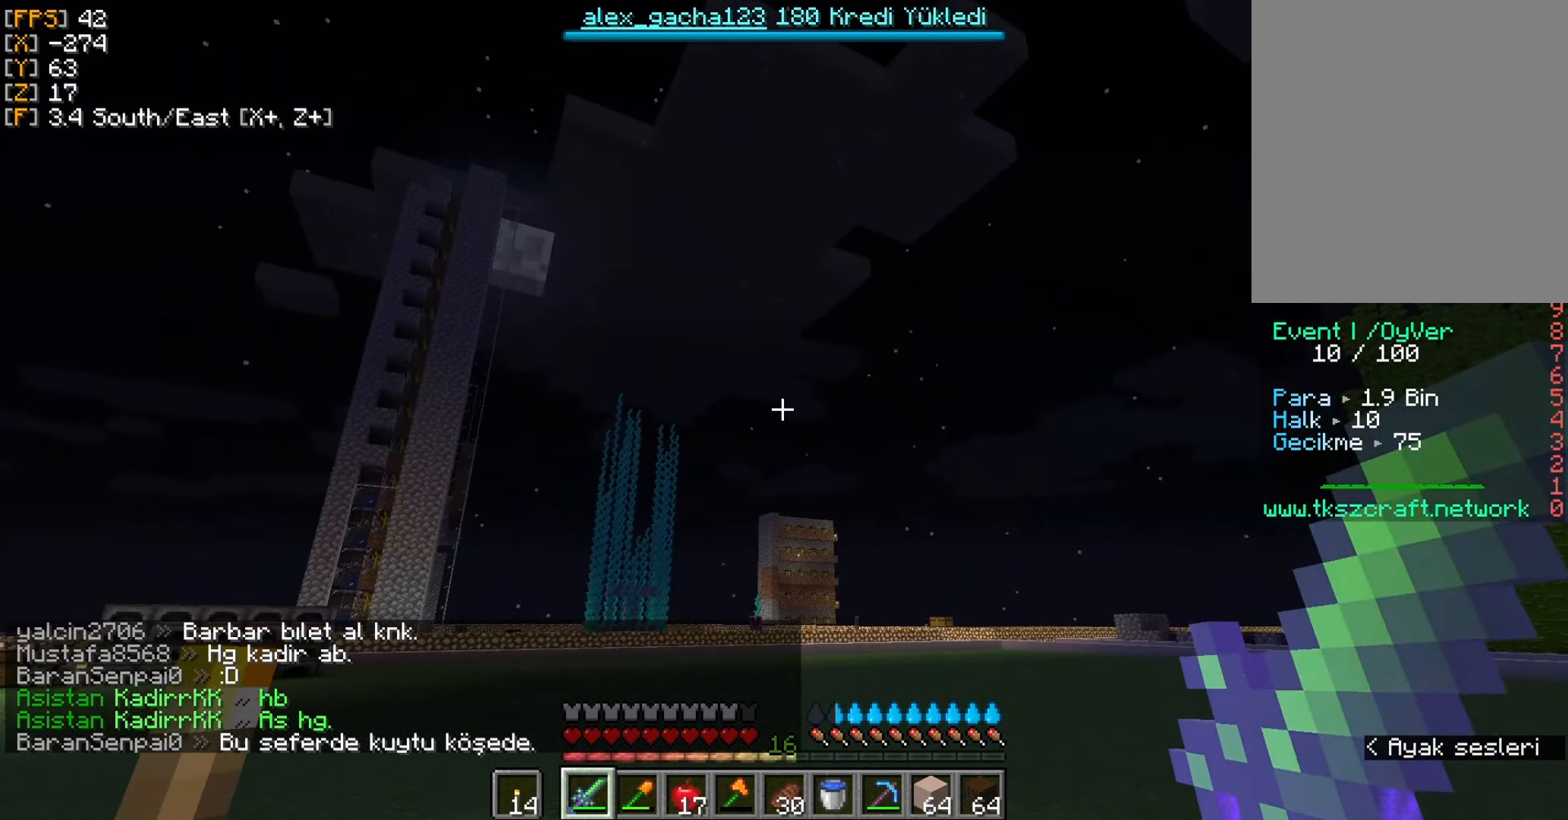
{"keys": ["a", "w"], "mouse": [], "events": [[50, "w", "down"], [150, "a", "down"]]}
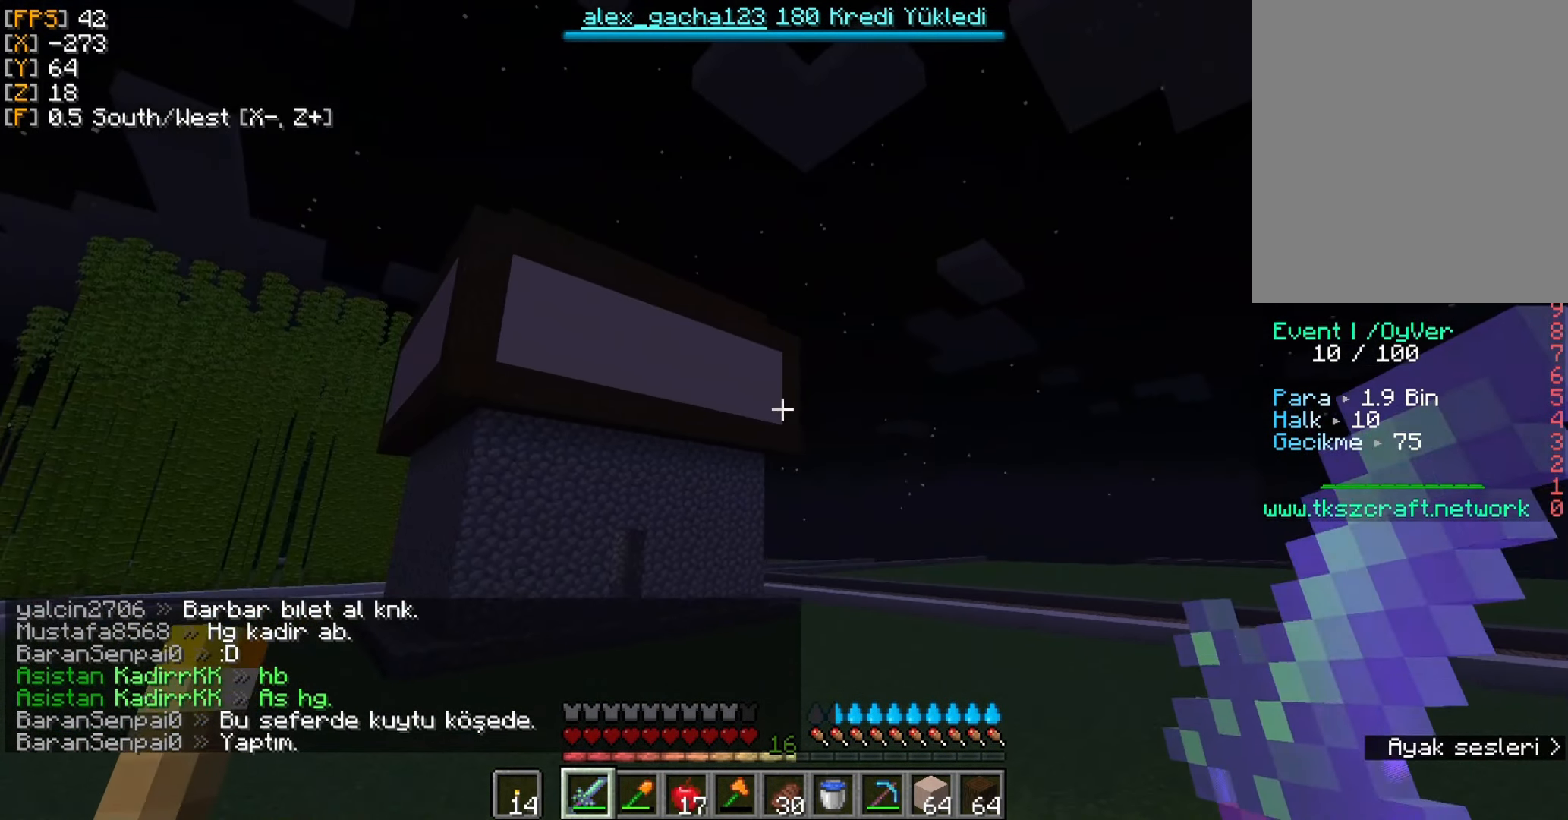
{"keys": ["a", "w"], "mouse": [], "events": []}
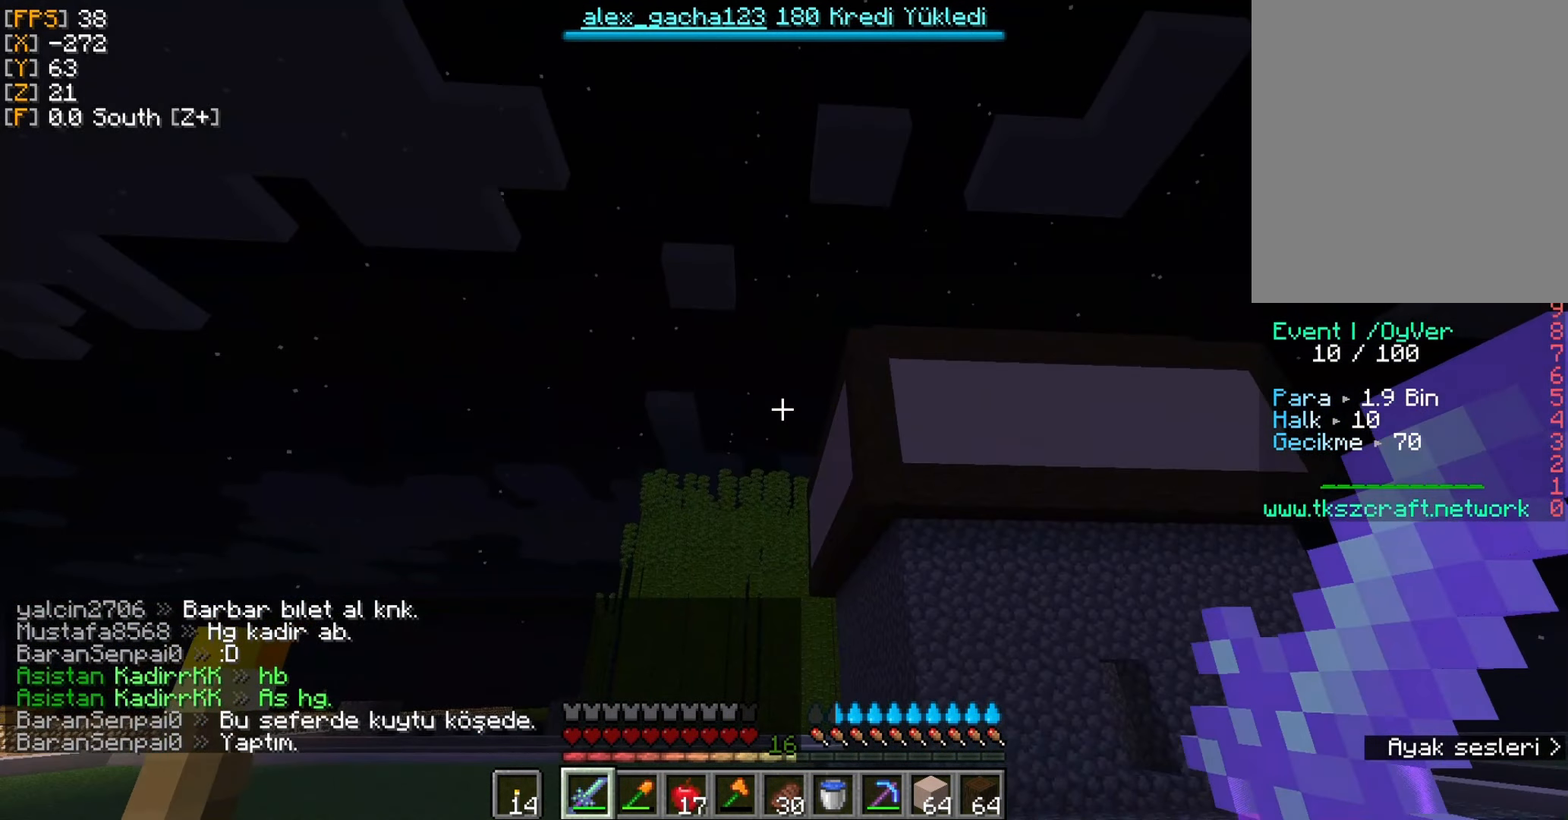
{"keys": ["a", "w"], "mouse": [], "events": []}
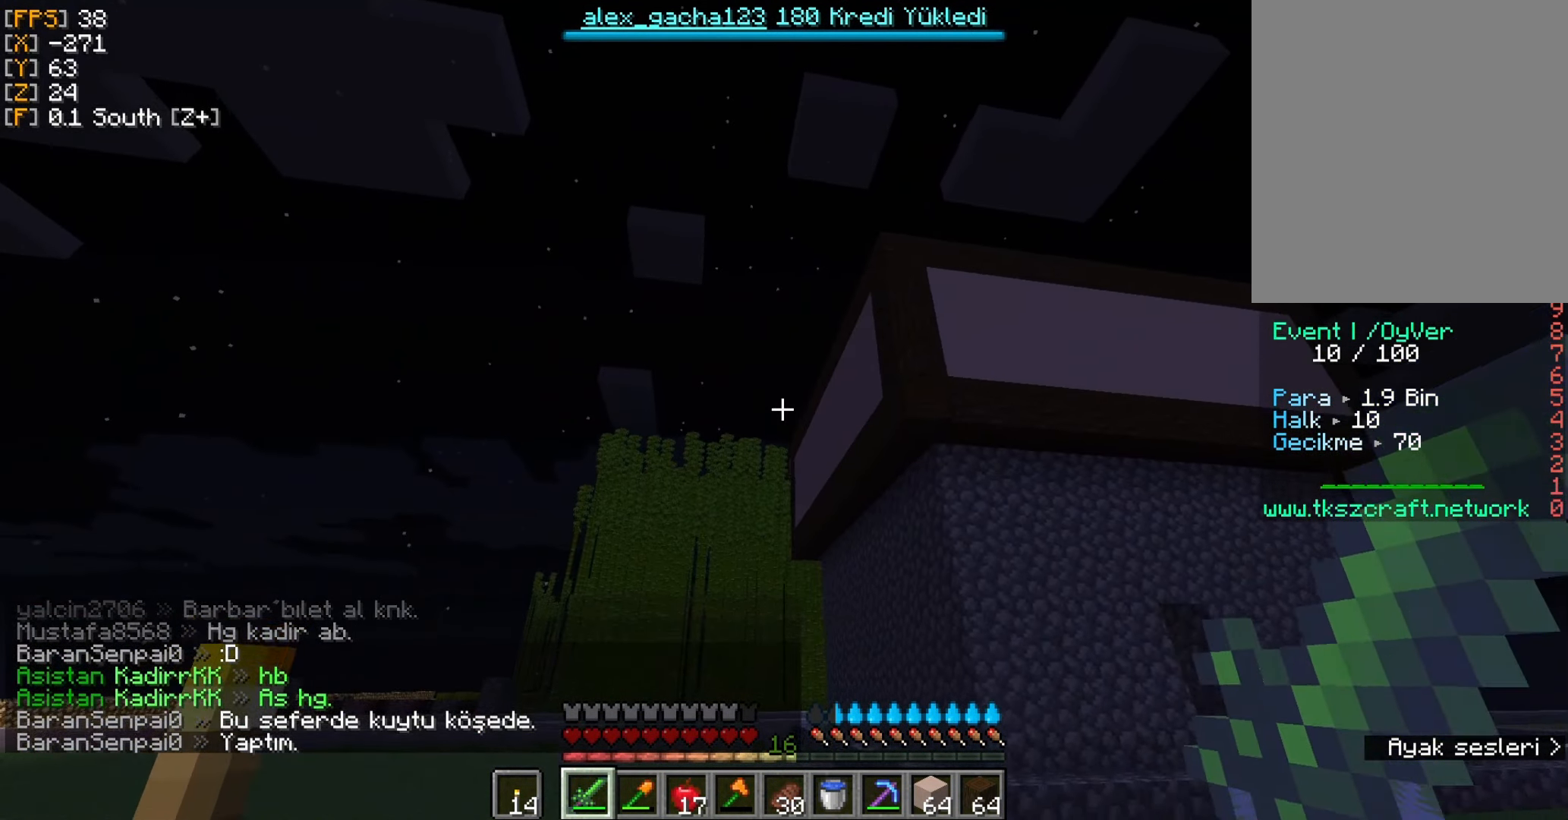
{"keys": ["a", "w"], "mouse": [], "events": []}
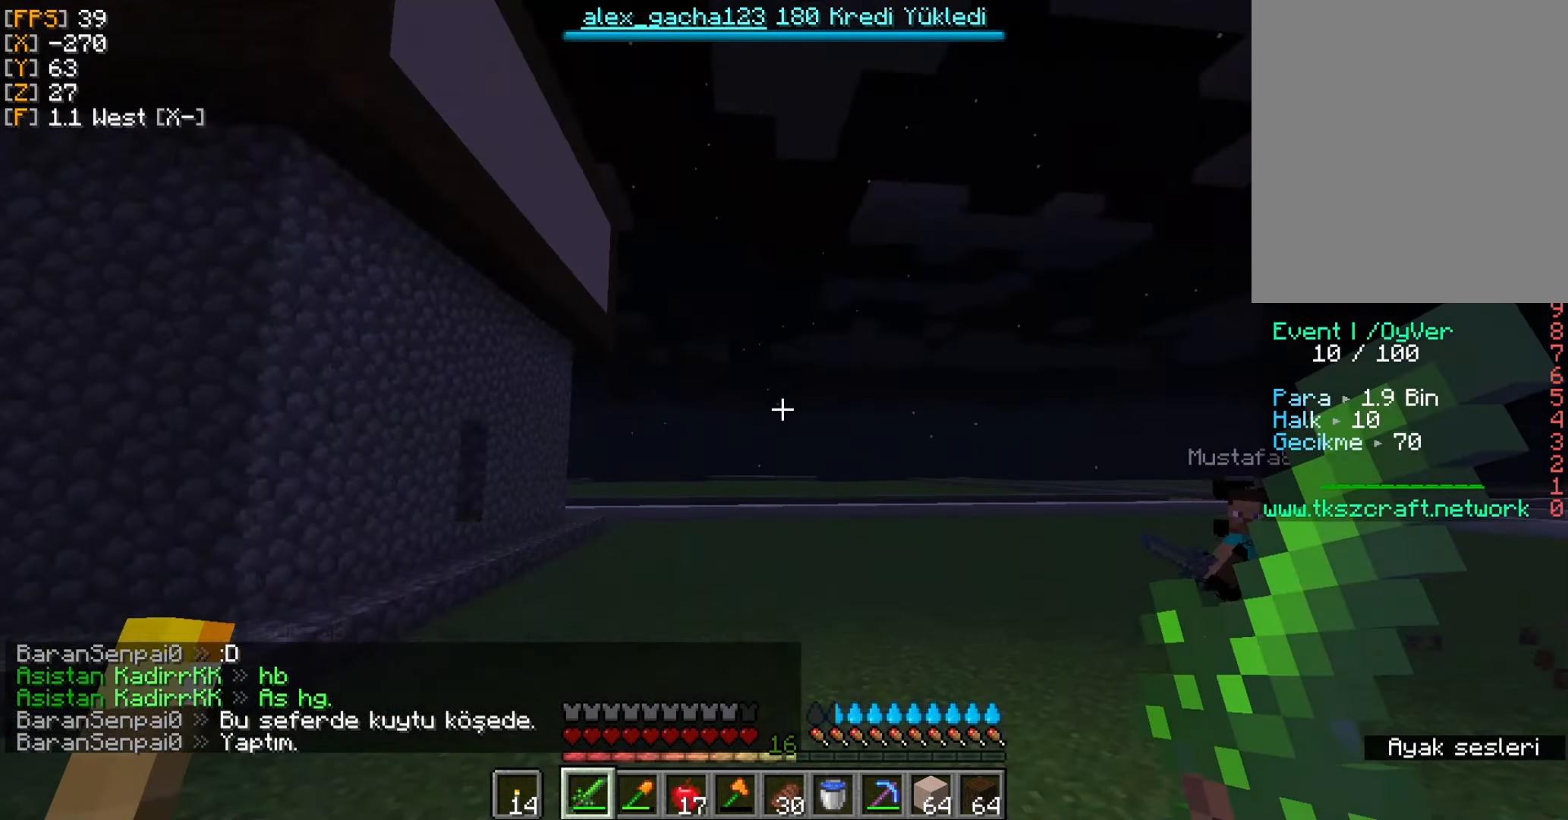
{"keys": ["w"], "mouse": [], "events": [[150, "a", "up"]]}
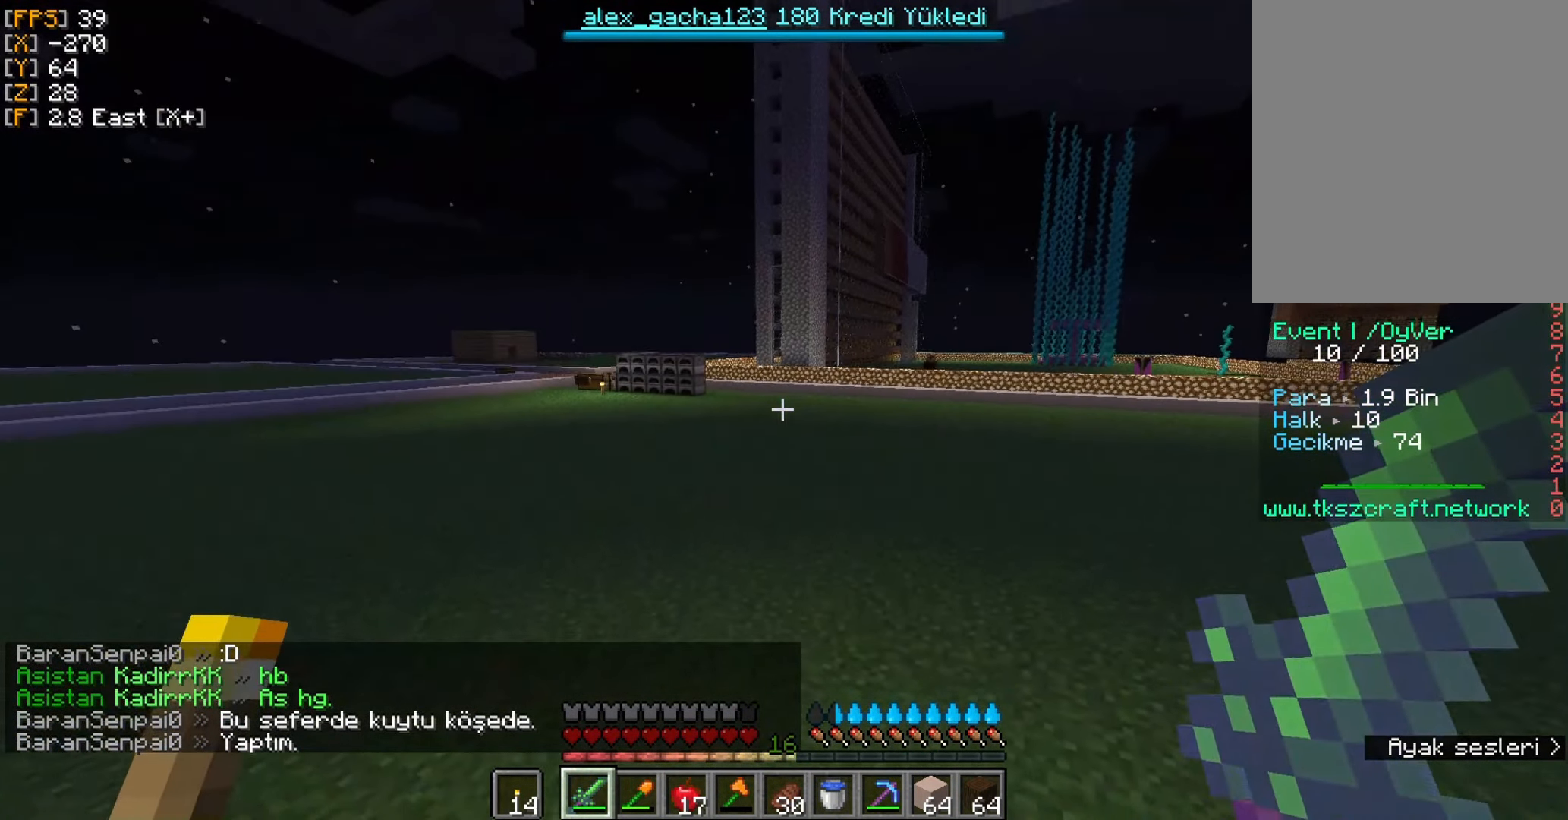
{"keys": ["w"], "mouse": [], "events": []}
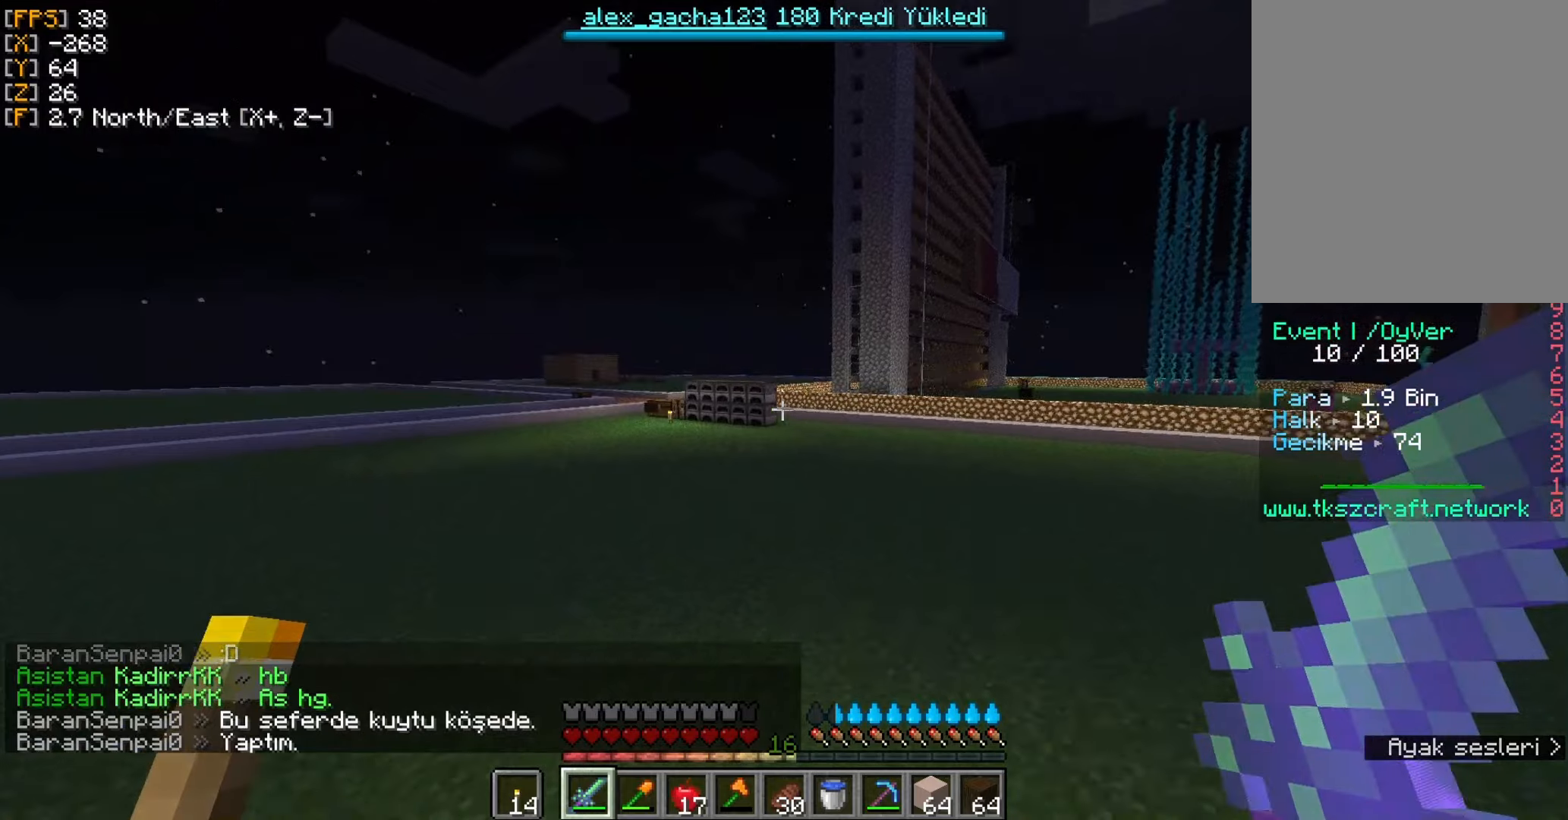
{"keys": ["a", "s"], "mouse": [], "events": [[17, "w", "up"], [217, "s", "down"], [350, "a", "down"]]}
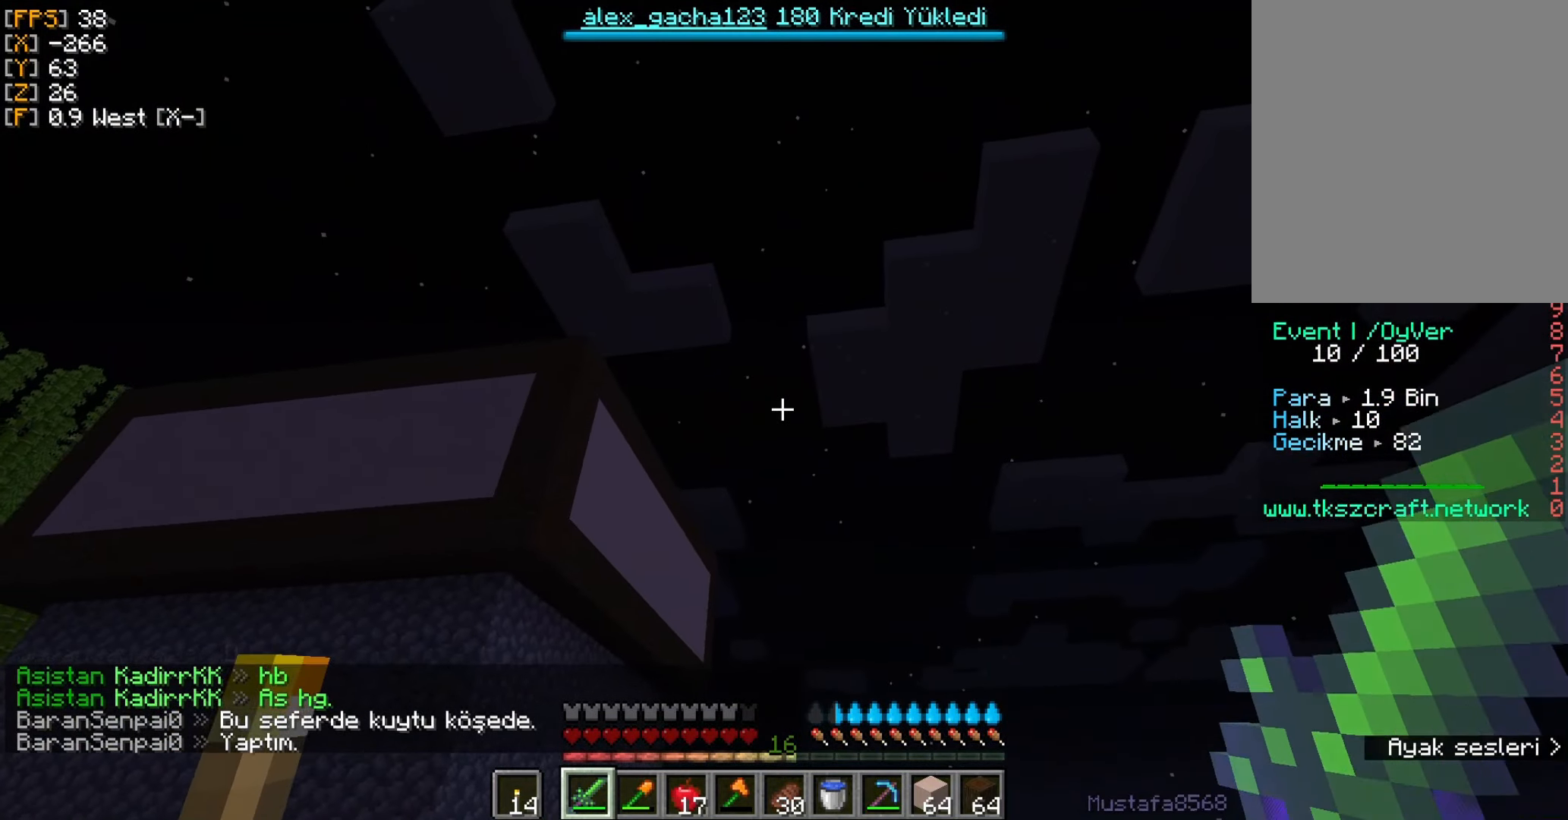
{"keys": ["a"], "mouse": [], "events": [[484, "s", "up"]]}
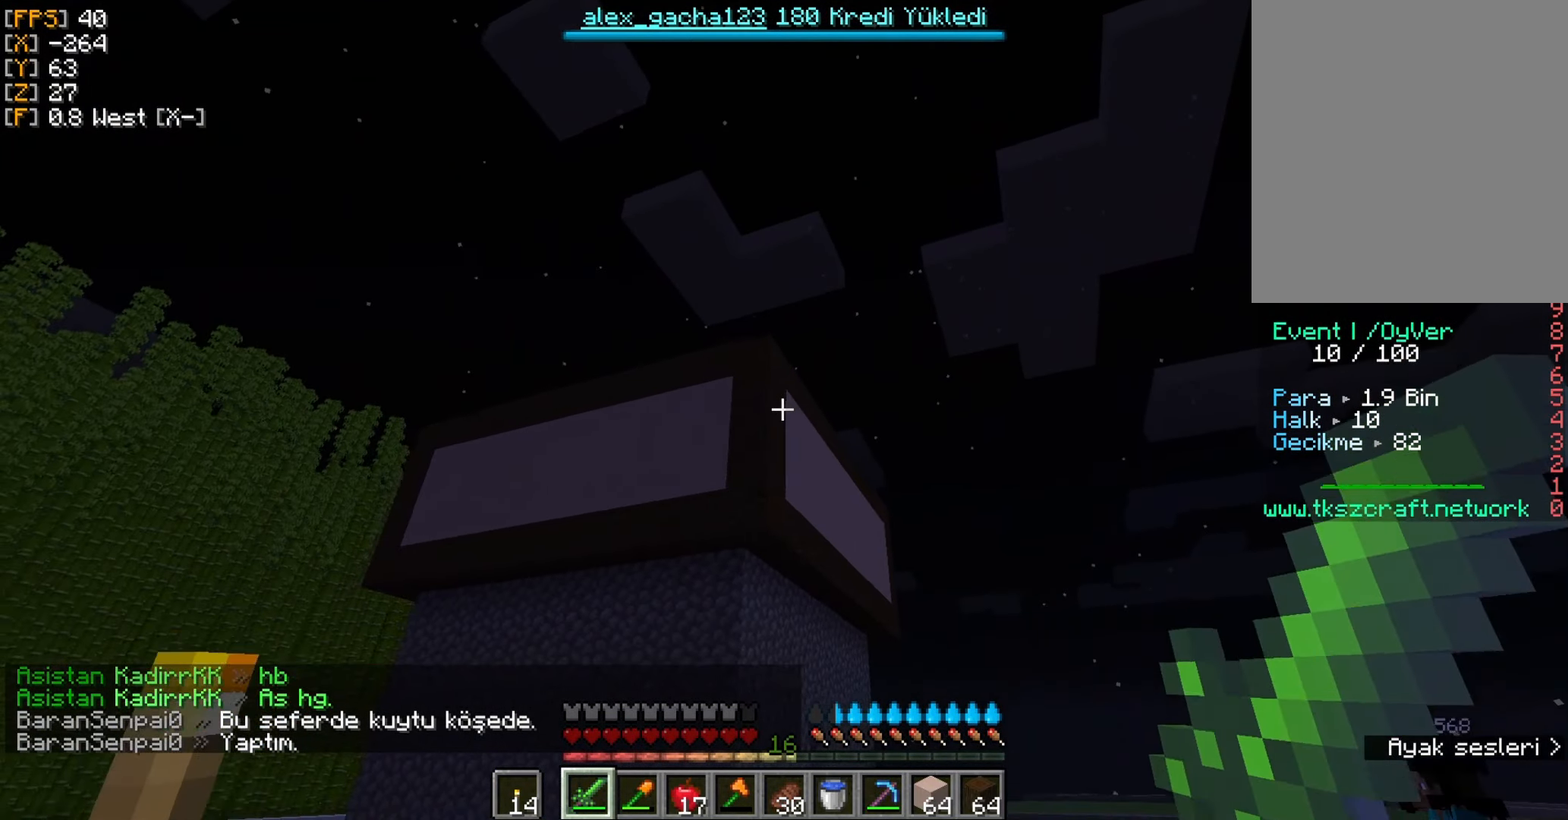
{"keys": [], "mouse": [], "events": [[484, "a", "up"]]}
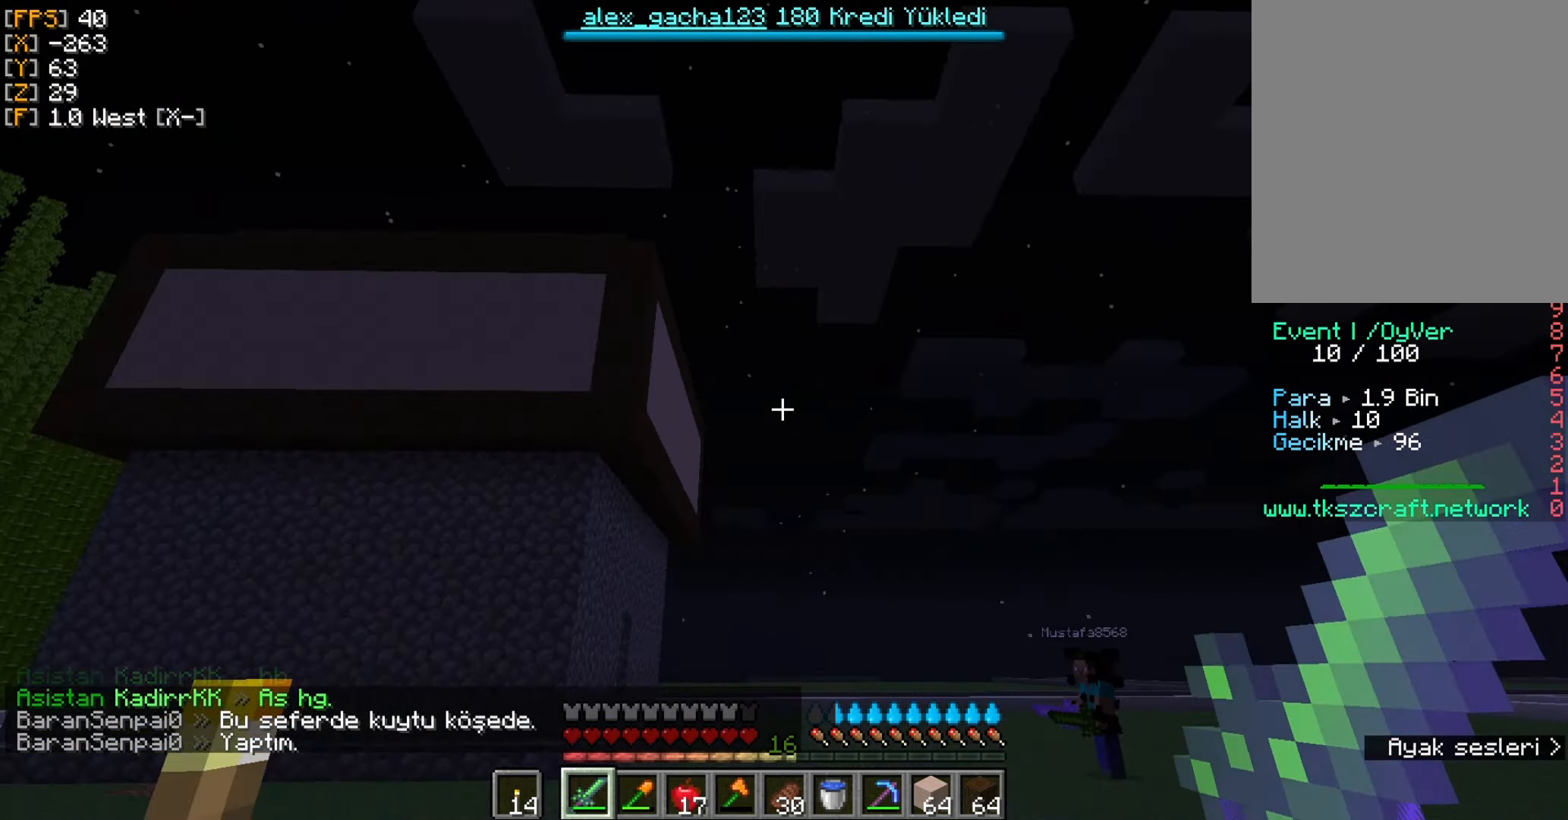
{"keys": [], "mouse": [], "events": [[84, "w", "down"], [184, "w", "up"], [284, "w", "down"], [417, "w", "up"]]}
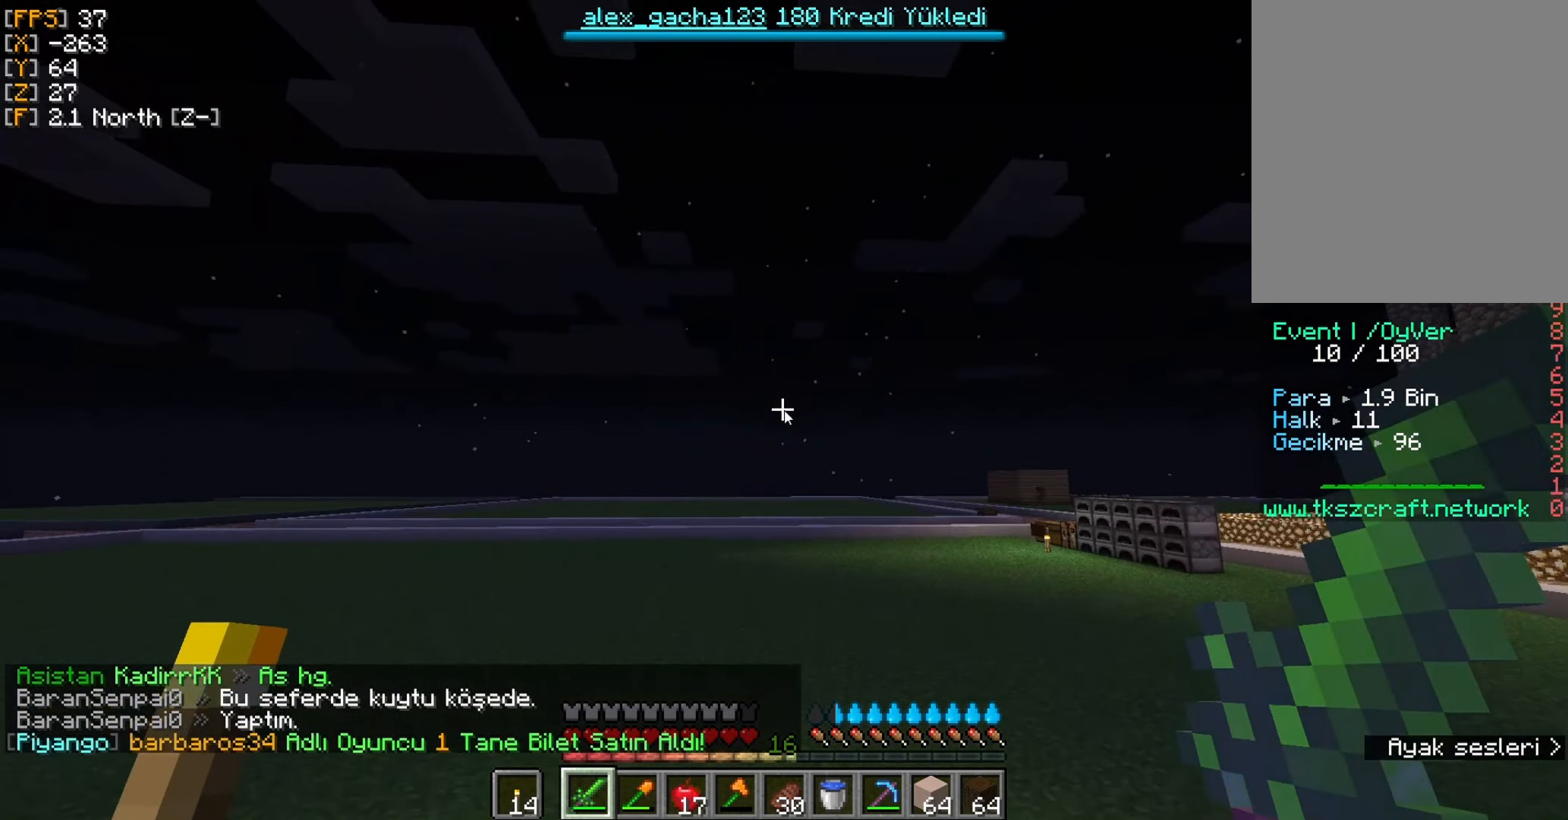
{"keys": [], "mouse": [], "events": []}
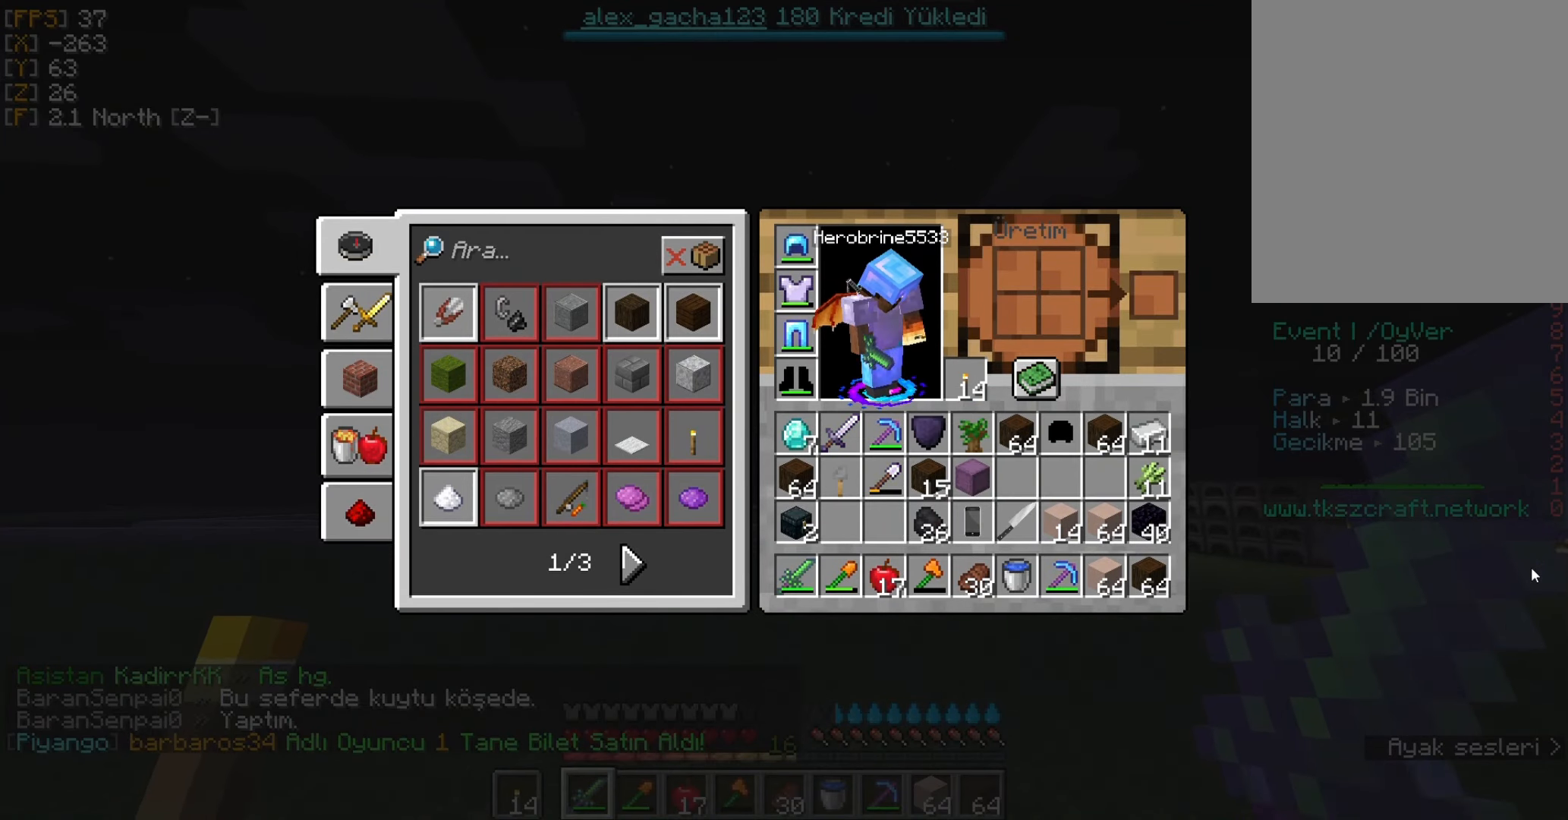
{"keys": [], "mouse": [], "events": []}
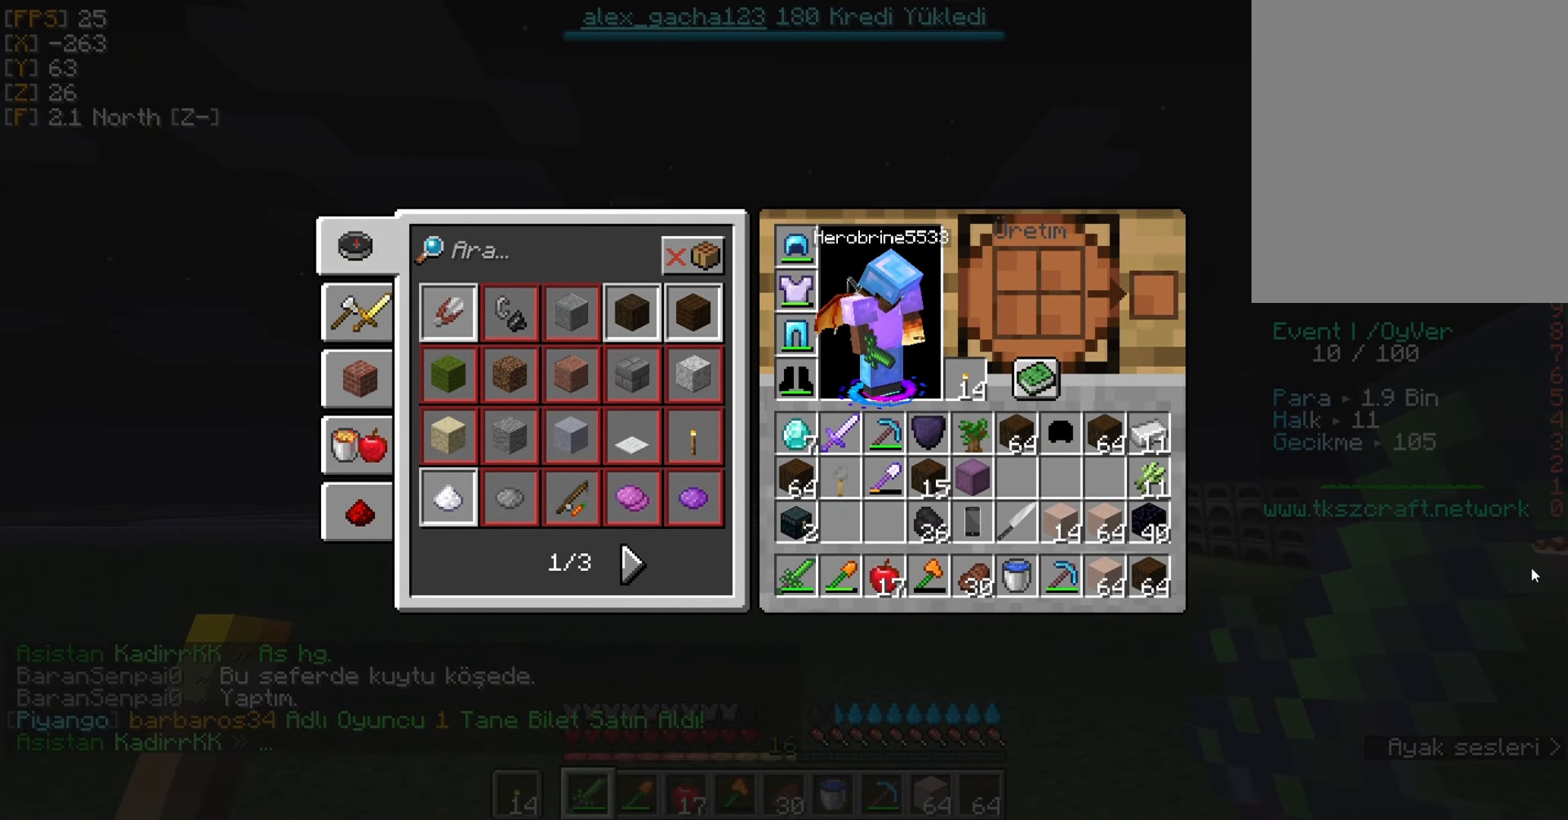
{"keys": [], "mouse": [], "events": []}
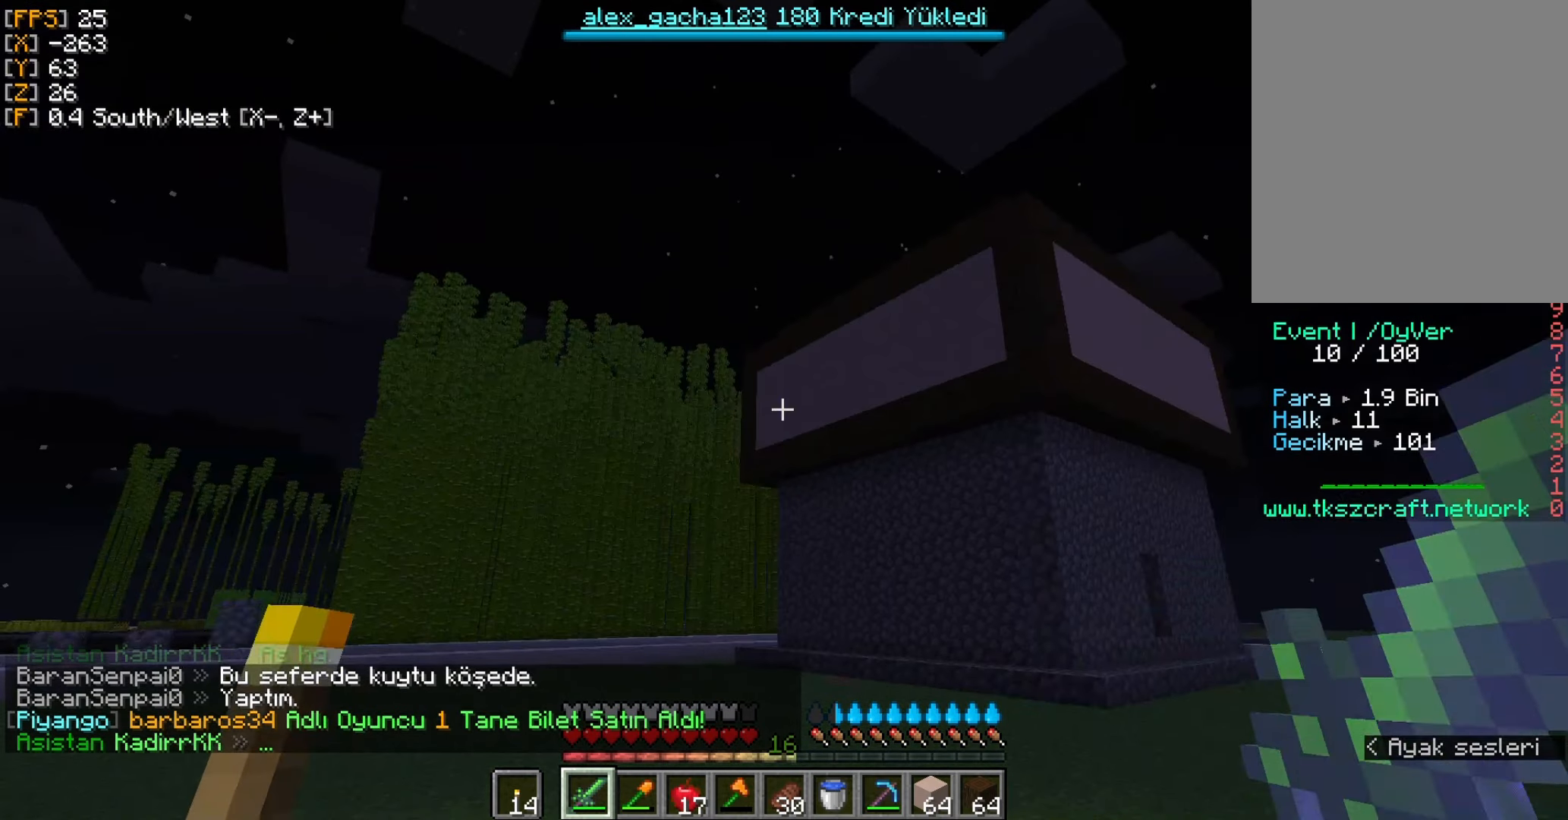
{"keys": ["w"], "mouse": [], "events": [[184, "d", "down"], [284, "d", "up"], [350, "w", "down"]]}